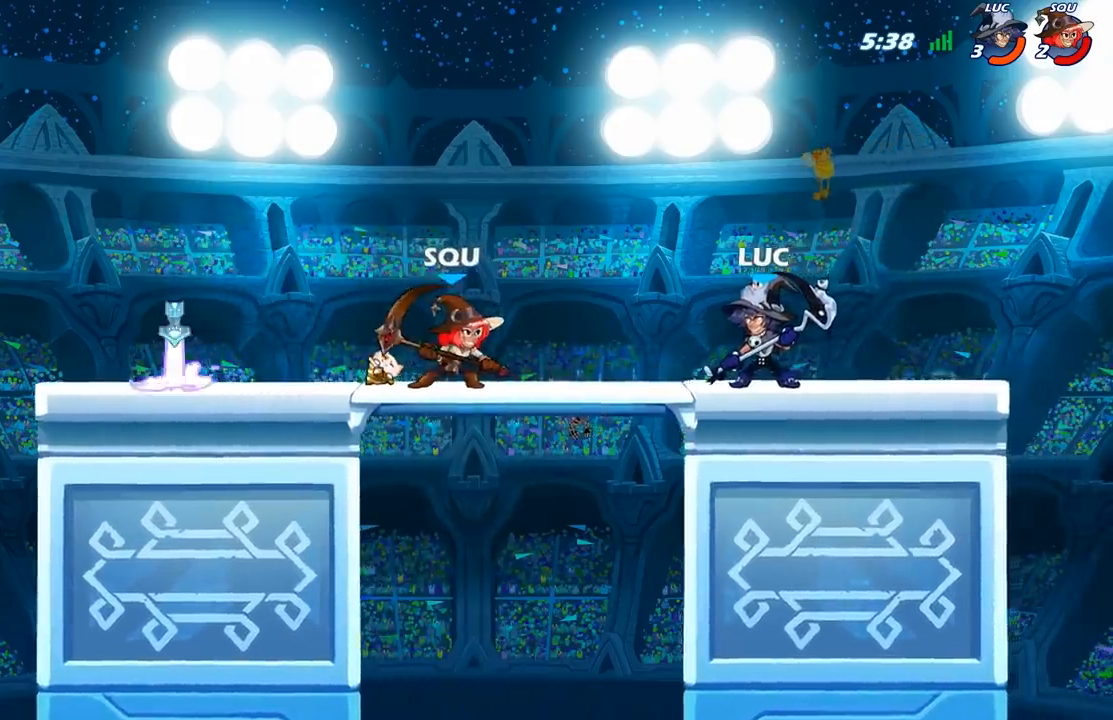
Gameplay with a controller (Xbox layout); each line is a JSON object with the inputs held at the frame after it. "events" lists button and stick changes between this image and that frame as [ms after this image, input, new state], when the widget could be followed in between.
{"buttons": [], "left_stick": "center", "right_stick": "center", "events": []}
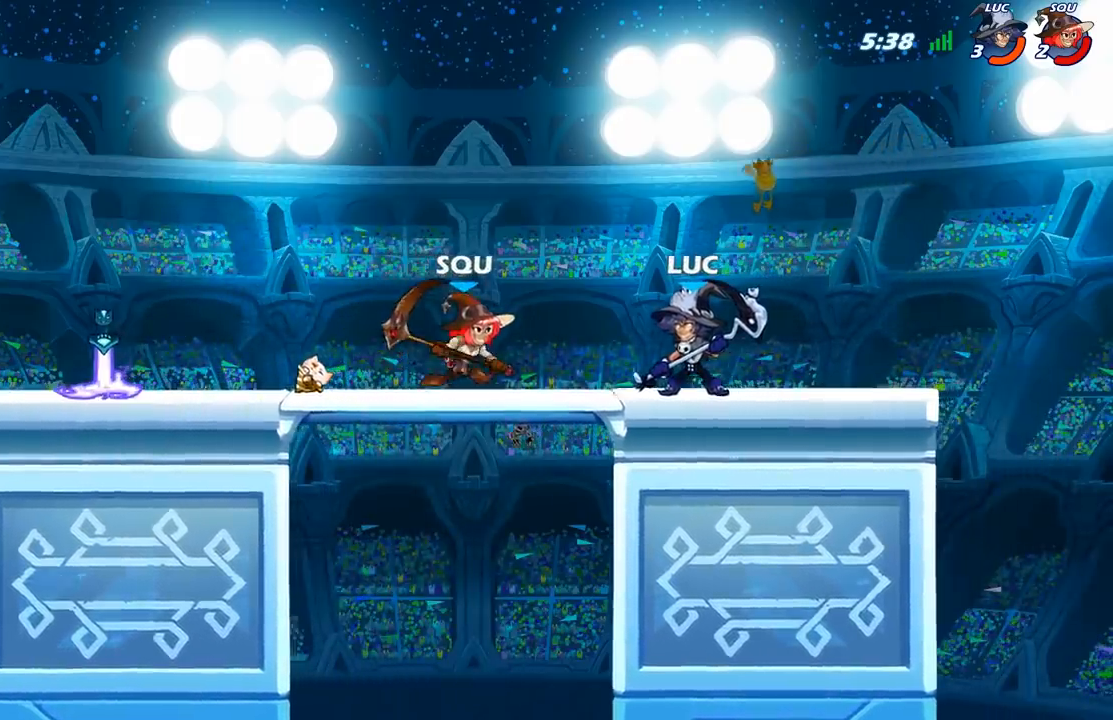
{"buttons": [], "left_stick": "left", "right_stick": "center", "events": [[200, "left_stick", "right"], [300, "left_stick", "center"], [350, "left_stick", "left"]]}
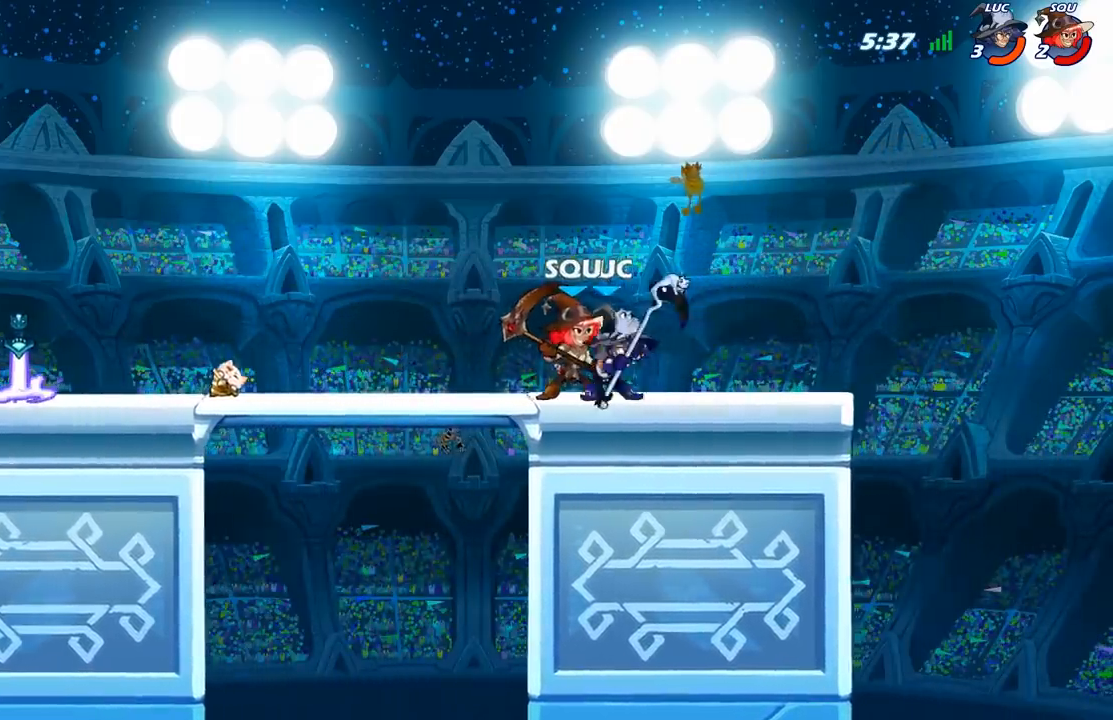
{"buttons": [], "left_stick": "up", "right_stick": "center", "events": [[500, "left_stick", "up"]]}
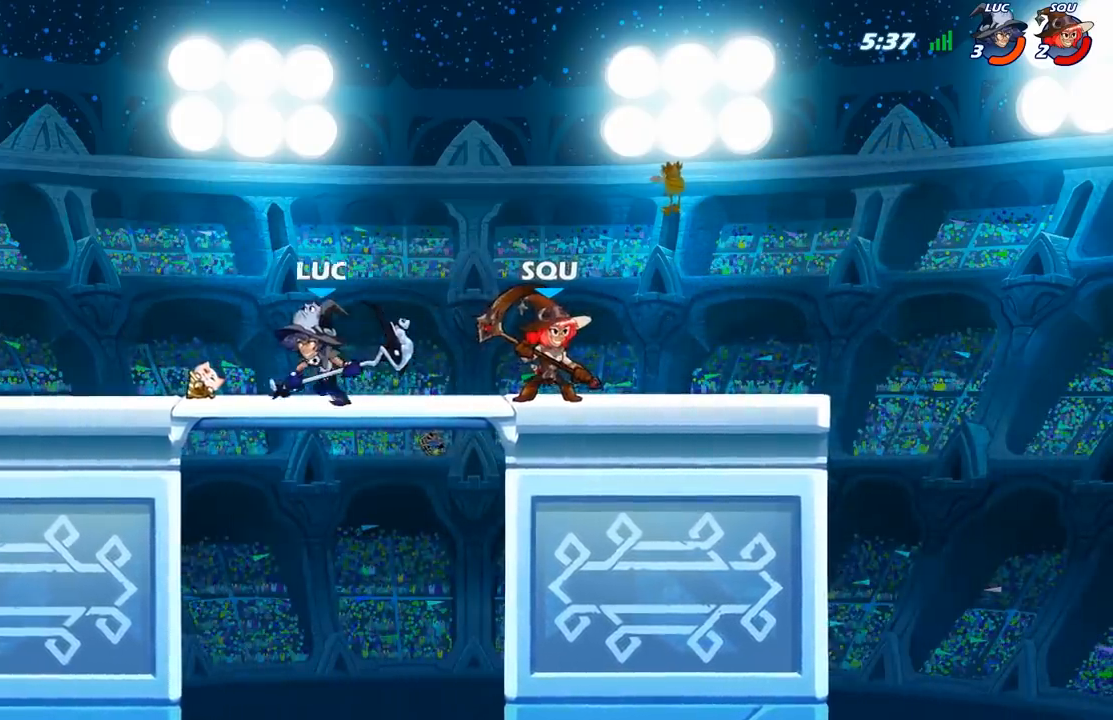
{"buttons": [], "left_stick": "center", "right_stick": "center", "events": [[83, "left_stick", "right"], [183, "left_stick", "center"]]}
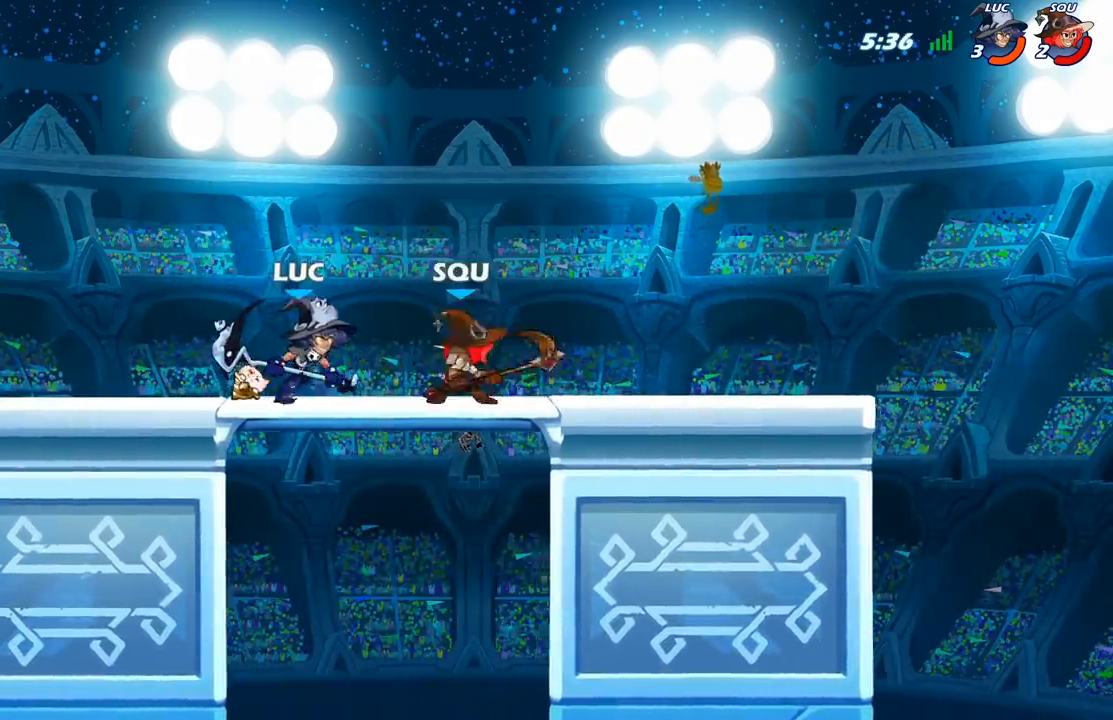
{"buttons": [], "left_stick": "up-right", "right_stick": "center", "events": [[100, "left_stick", "up-left"], [500, "left_stick", "up-right"]]}
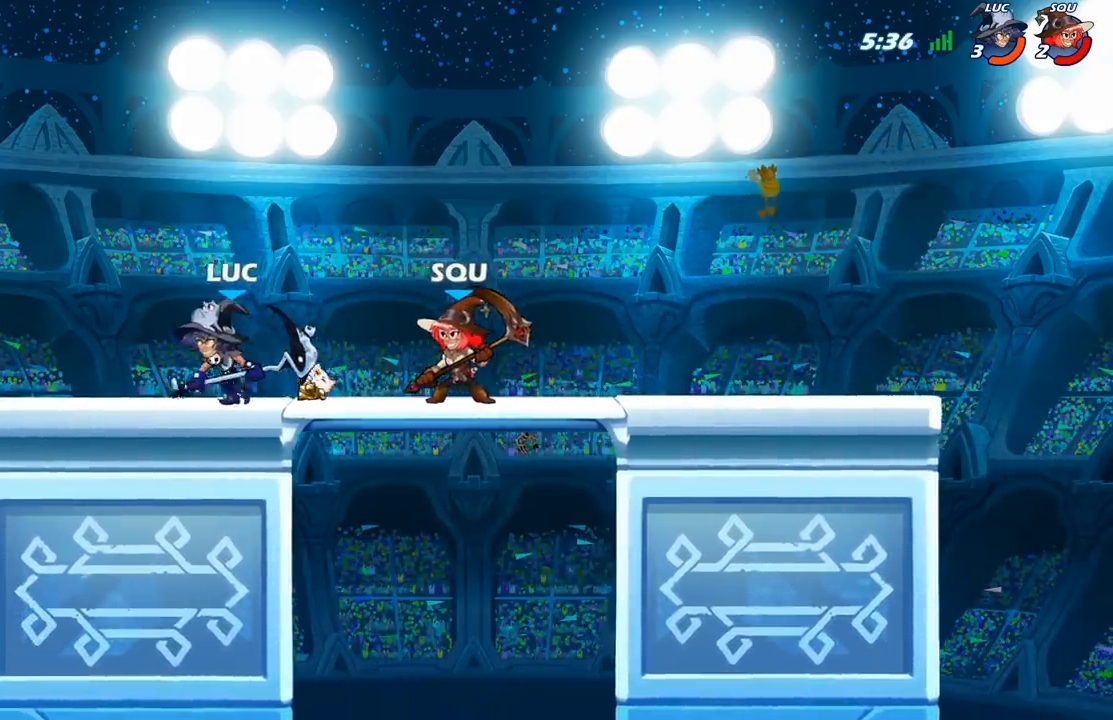
{"buttons": [], "left_stick": "down", "right_stick": "center", "events": [[150, "left_stick", "center"], [483, "left_stick", "down"]]}
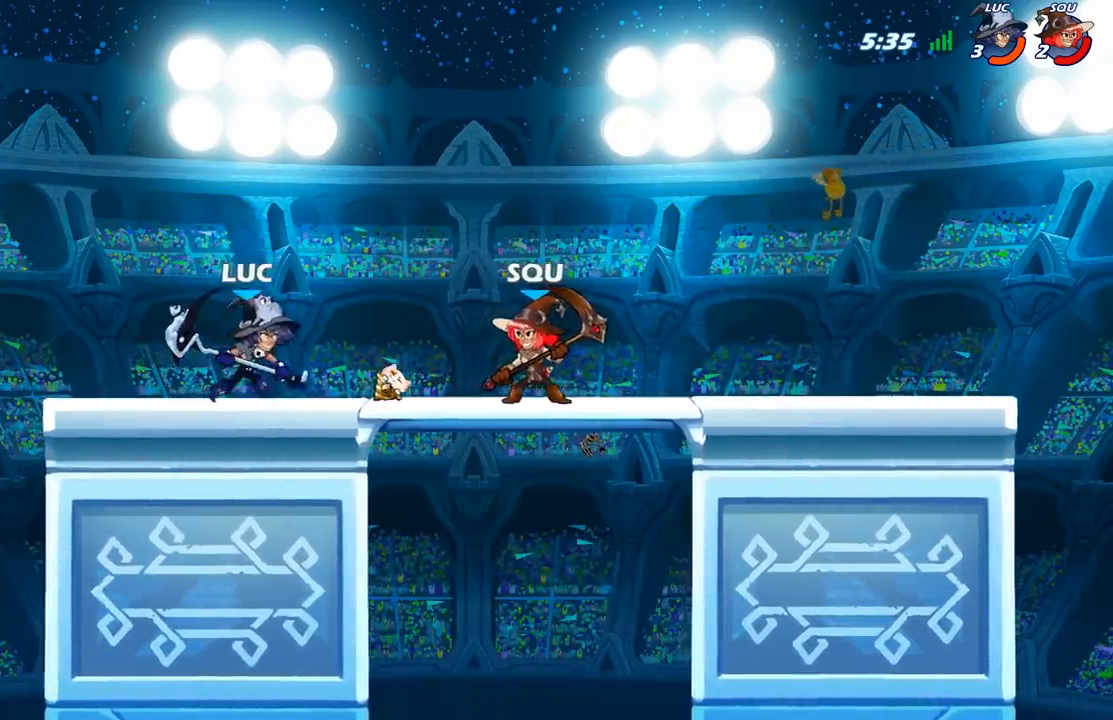
{"buttons": [], "left_stick": "center", "right_stick": "center", "events": [[33, "X", "down"], [133, "X", "up"], [233, "left_stick", "center"]]}
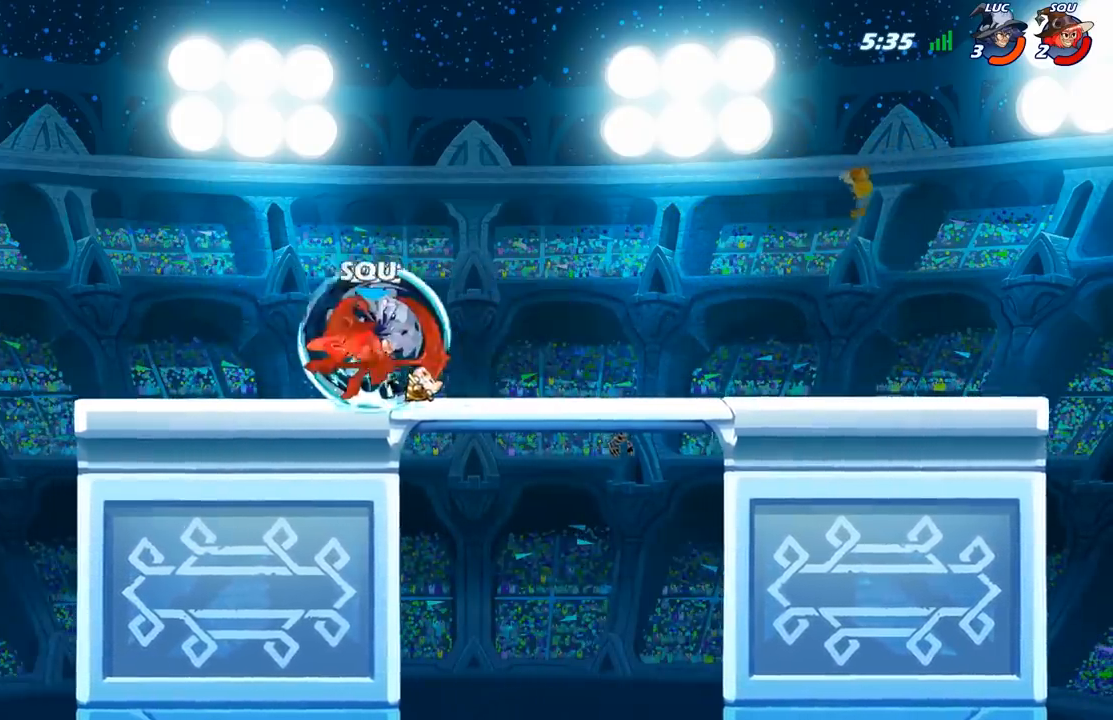
{"buttons": [], "left_stick": "center", "right_stick": "center", "events": []}
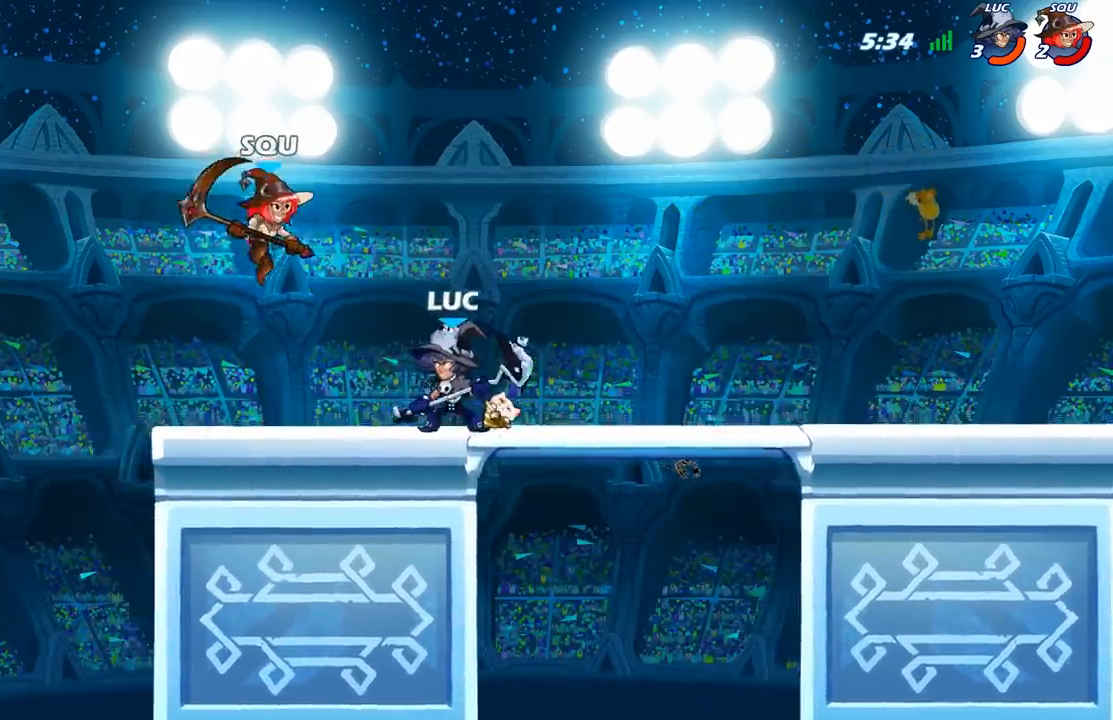
{"buttons": [], "left_stick": "right", "right_stick": "center", "events": [[483, "left_stick", "right"]]}
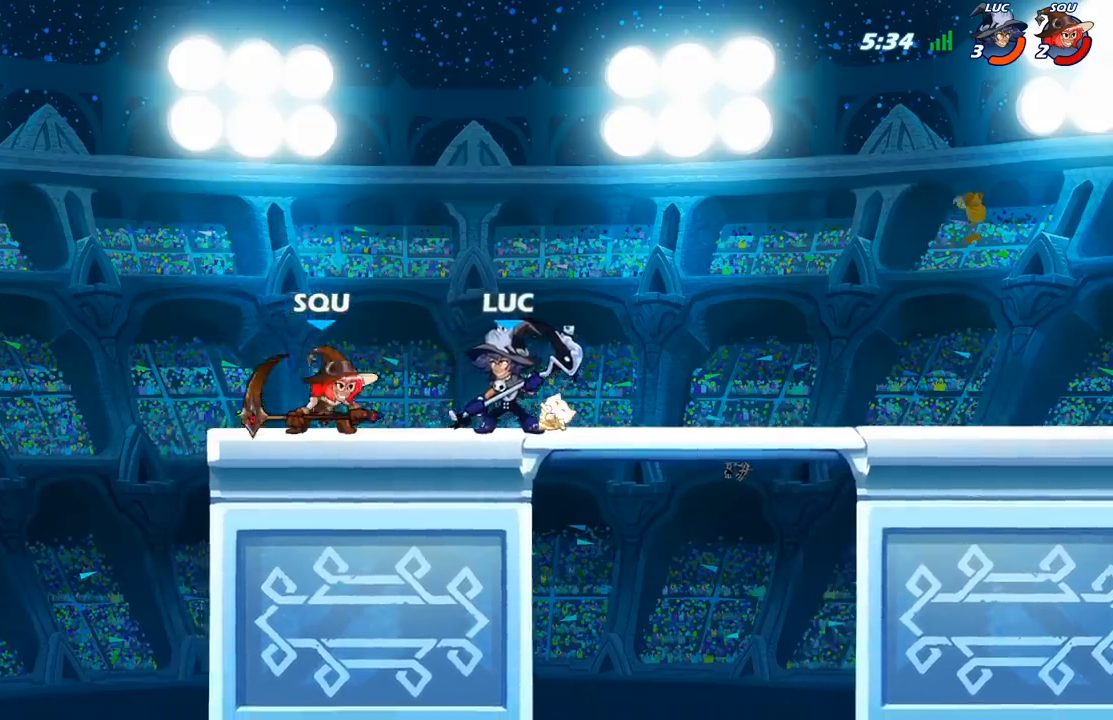
{"buttons": [], "left_stick": "up-left", "right_stick": "center", "events": [[367, "left_stick", "up-left"]]}
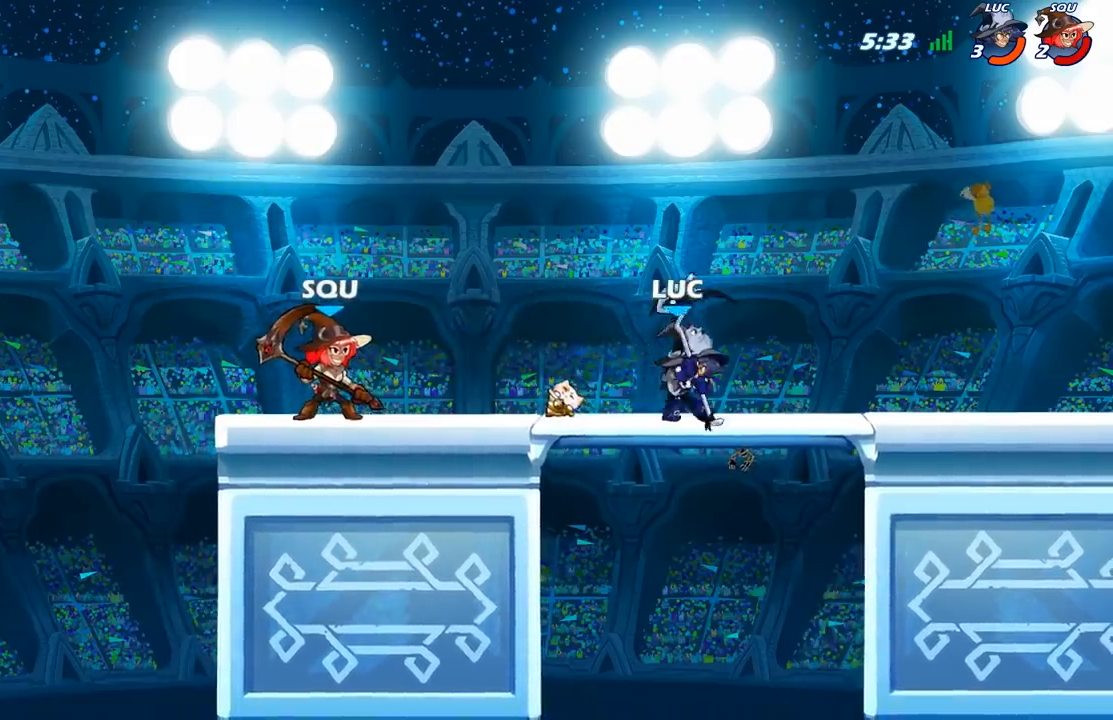
{"buttons": [], "left_stick": "left", "right_stick": "center", "events": [[183, "left_stick", "down-left"], [250, "X", "down"], [383, "X", "up"], [450, "left_stick", "left"]]}
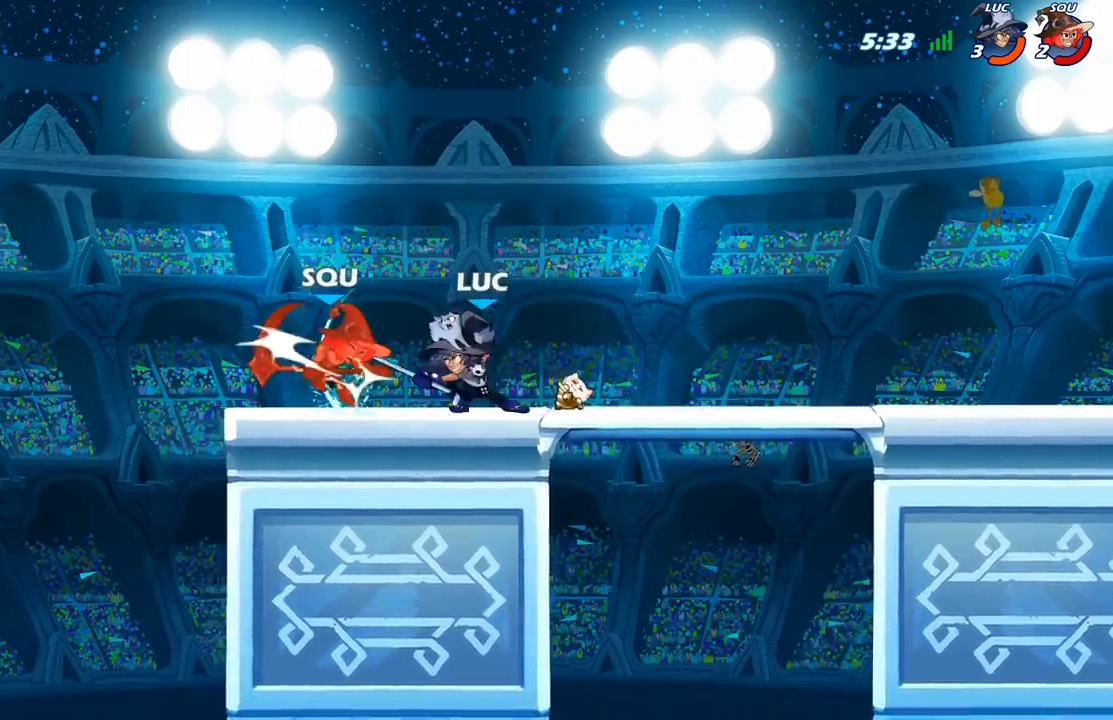
{"buttons": [], "left_stick": "center", "right_stick": "center", "events": [[467, "left_stick", "center"]]}
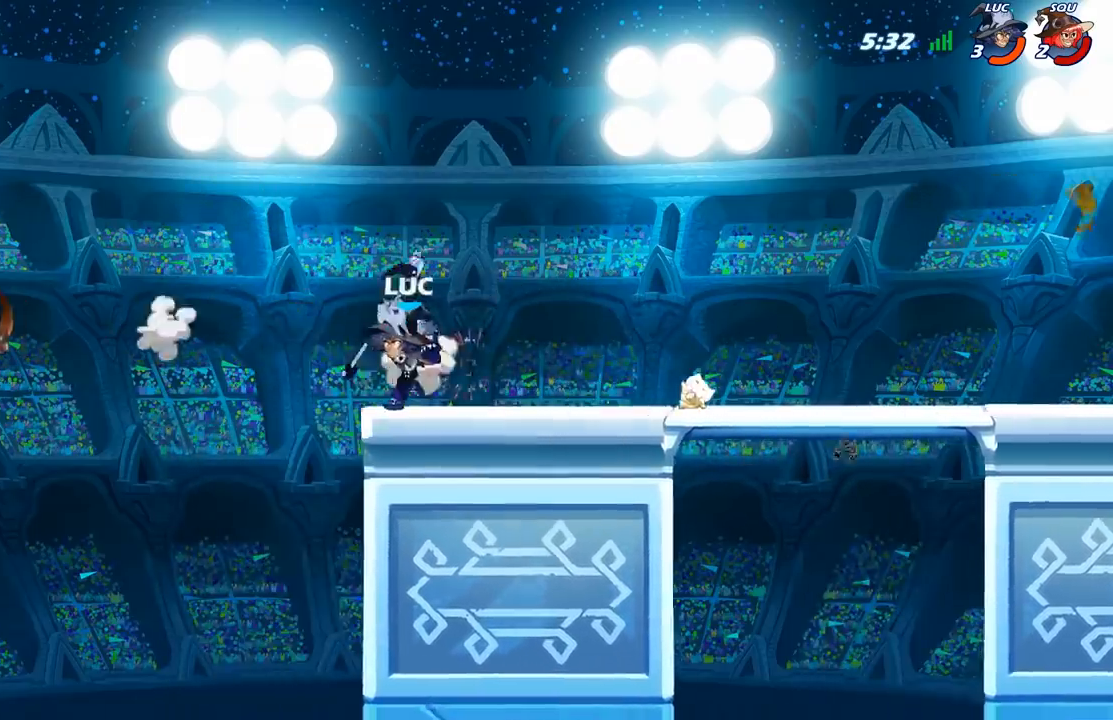
{"buttons": [], "left_stick": "center", "right_stick": "center", "events": []}
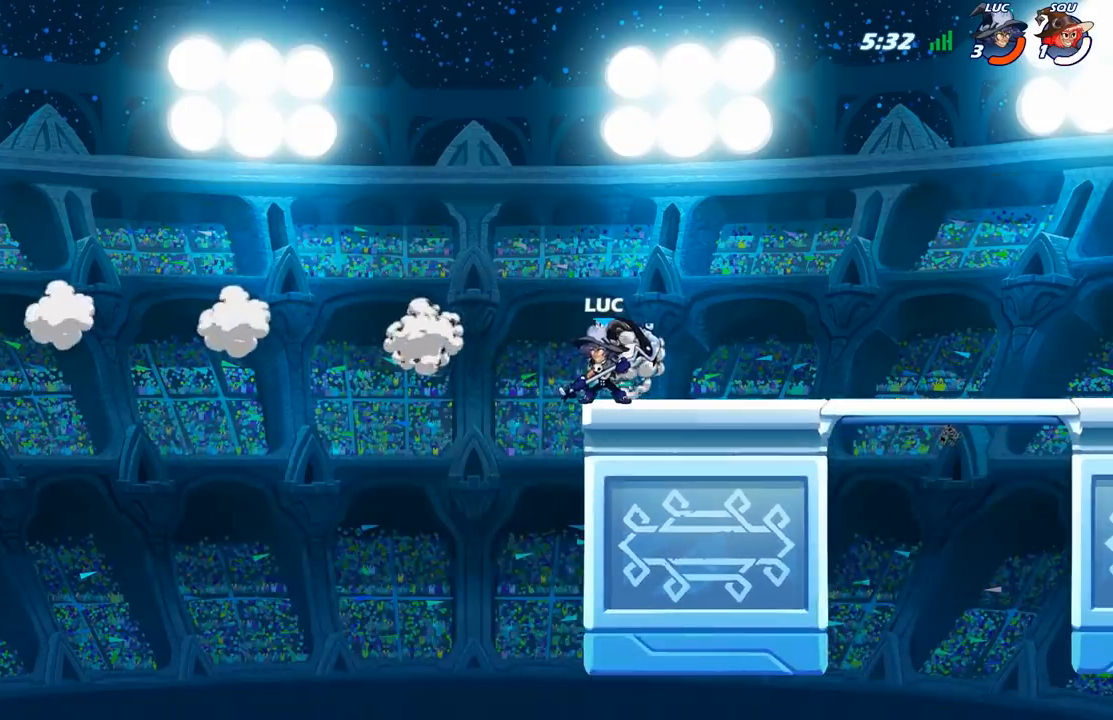
{"buttons": [], "left_stick": "right", "right_stick": "center", "events": [[350, "left_stick", "right"]]}
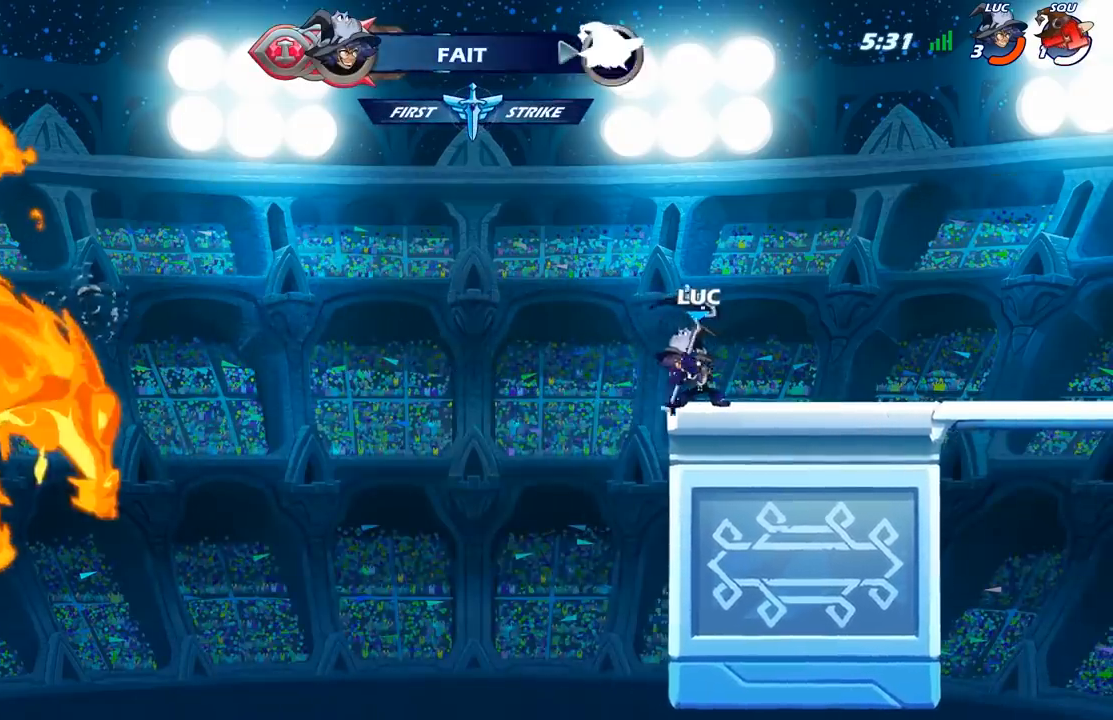
{"buttons": [], "left_stick": "right", "right_stick": "center", "events": []}
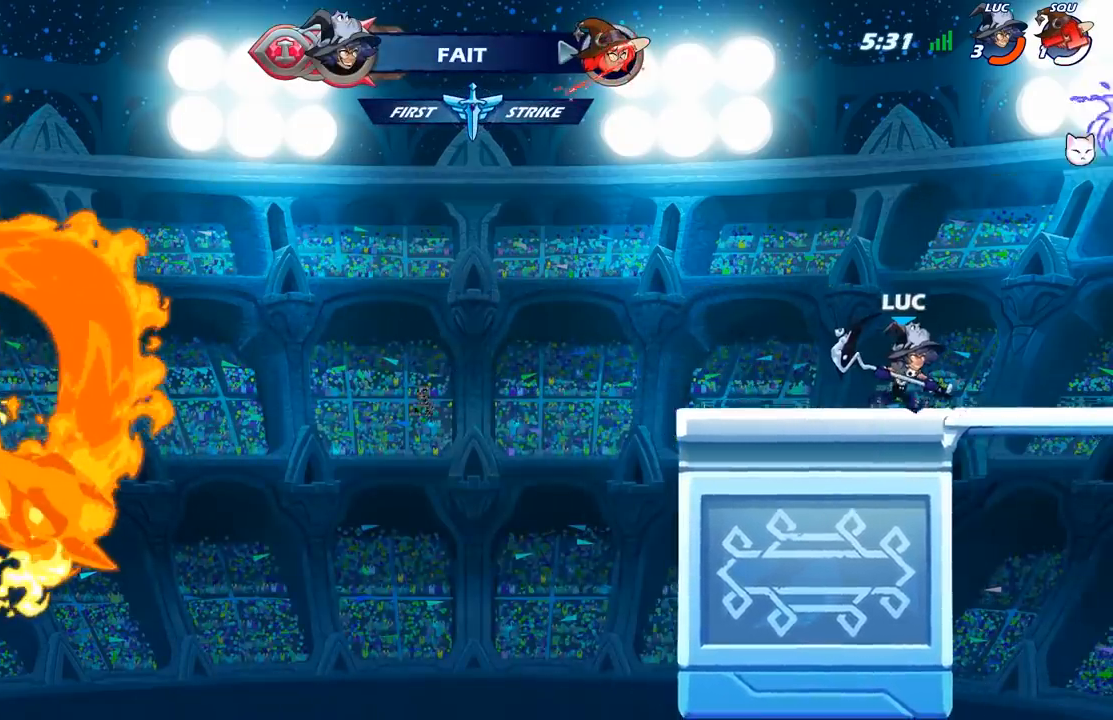
{"buttons": [], "left_stick": "right", "right_stick": "center", "events": []}
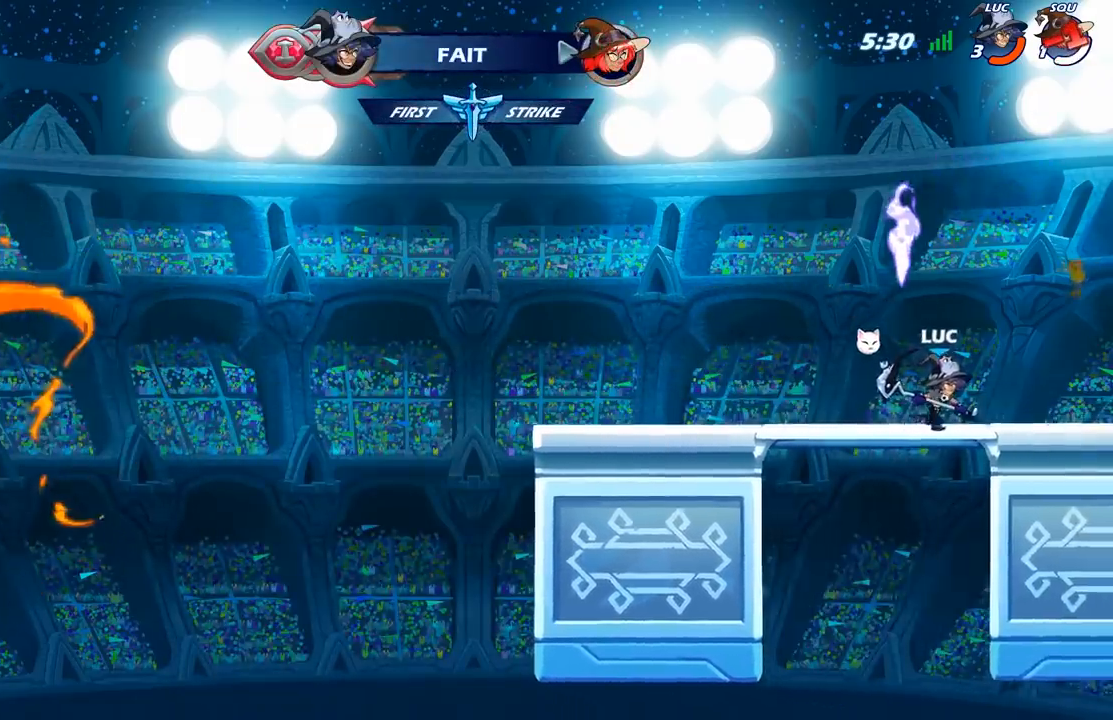
{"buttons": [], "left_stick": "left", "right_stick": "center", "events": [[367, "left_stick", "left"]]}
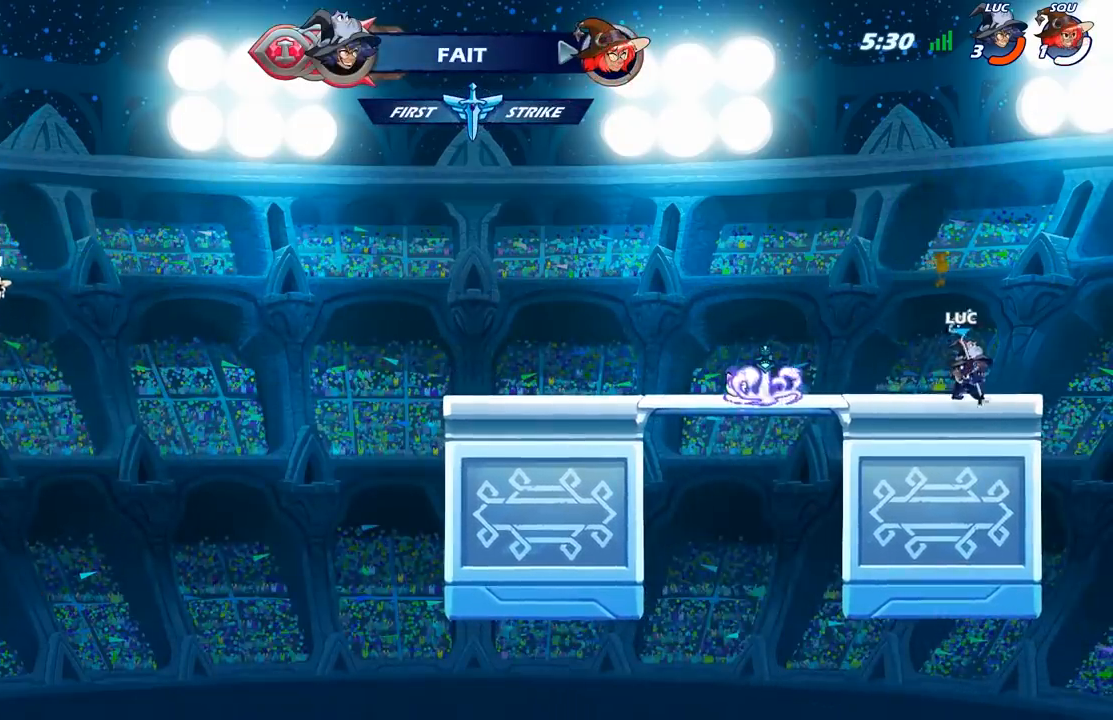
{"buttons": ["A"], "left_stick": "left", "right_stick": "center", "events": [[367, "R2", "down"], [383, "A", "down"], [500, "R2", "up"]]}
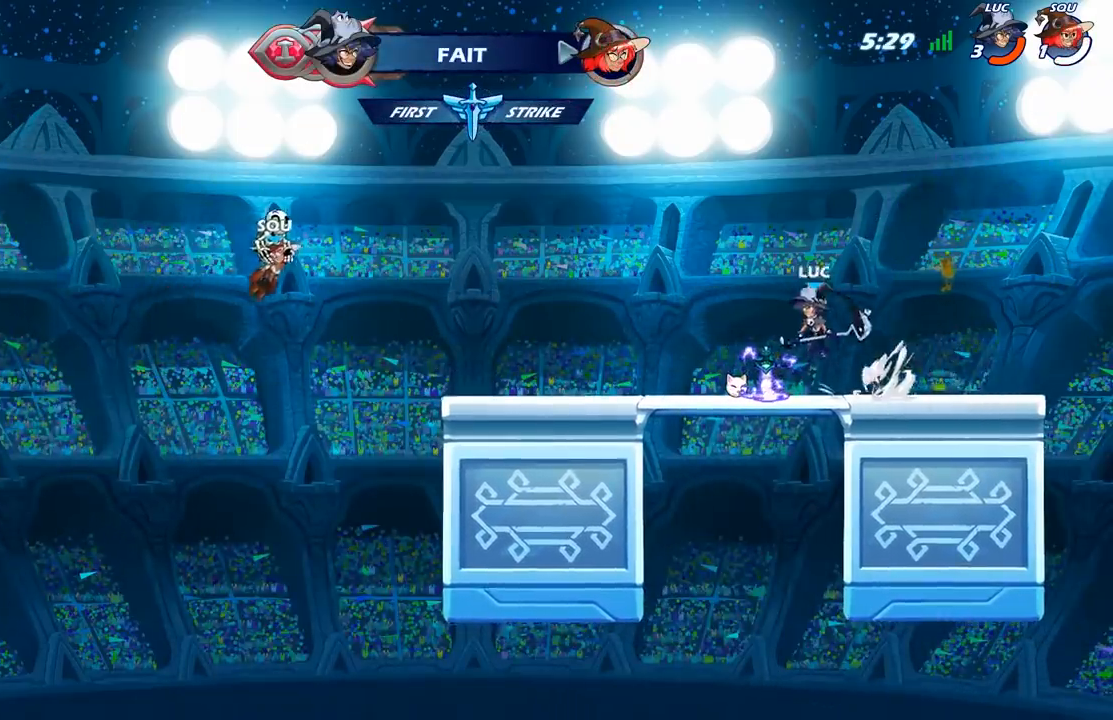
{"buttons": ["A", "R2"], "left_stick": "right", "right_stick": "center", "events": [[17, "A", "up"], [117, "left_stick", "down"], [233, "left_stick", "right"], [383, "R2", "down"], [417, "A", "down"]]}
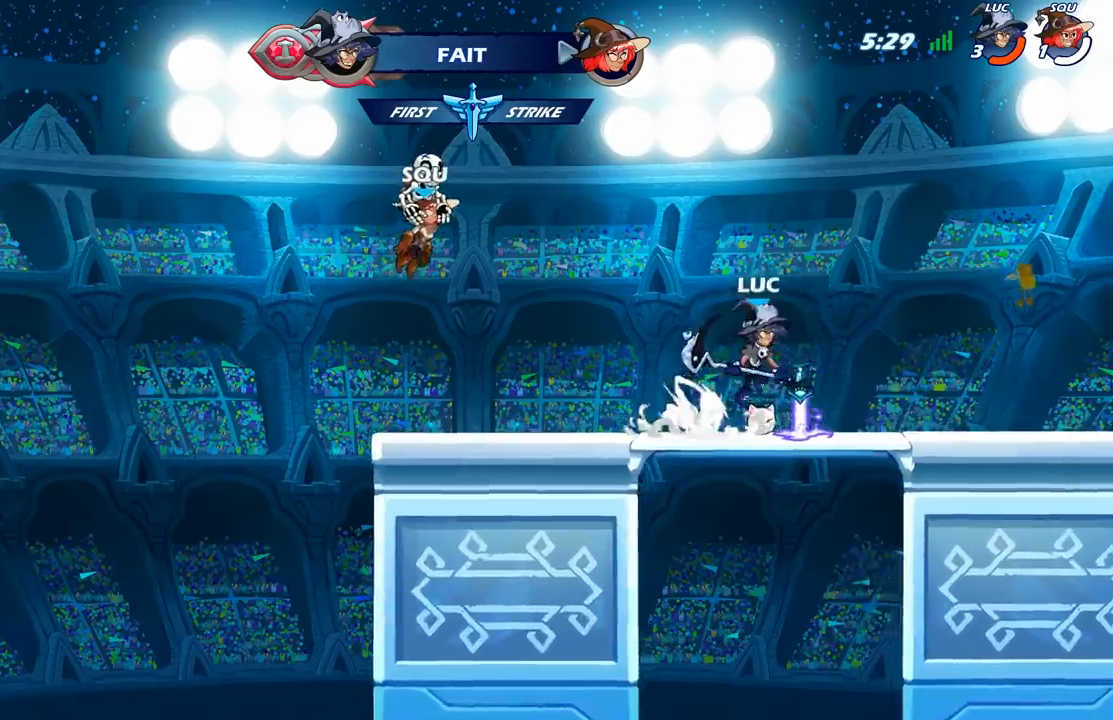
{"buttons": [], "left_stick": "left", "right_stick": "center", "events": [[50, "A", "up"], [50, "R2", "up"], [217, "left_stick", "down"], [267, "left_stick", "down-left"], [367, "left_stick", "left"]]}
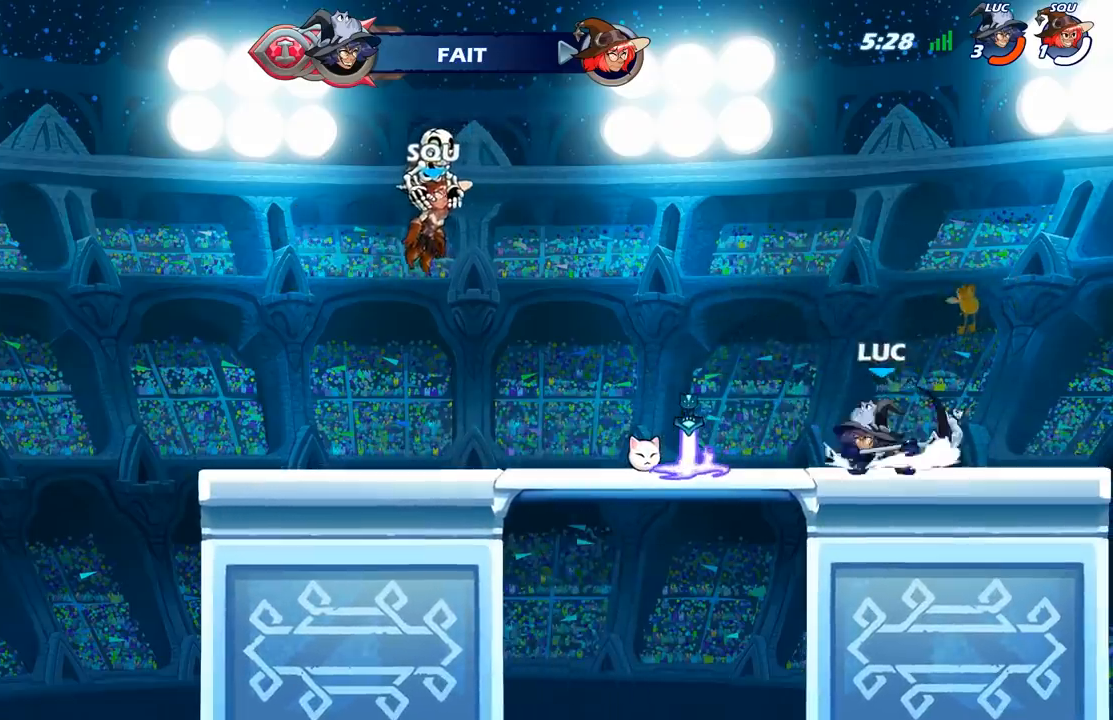
{"buttons": [], "left_stick": "left", "right_stick": "center", "events": [[17, "R2", "down"], [50, "A", "down"], [183, "A", "up"], [233, "R2", "up"]]}
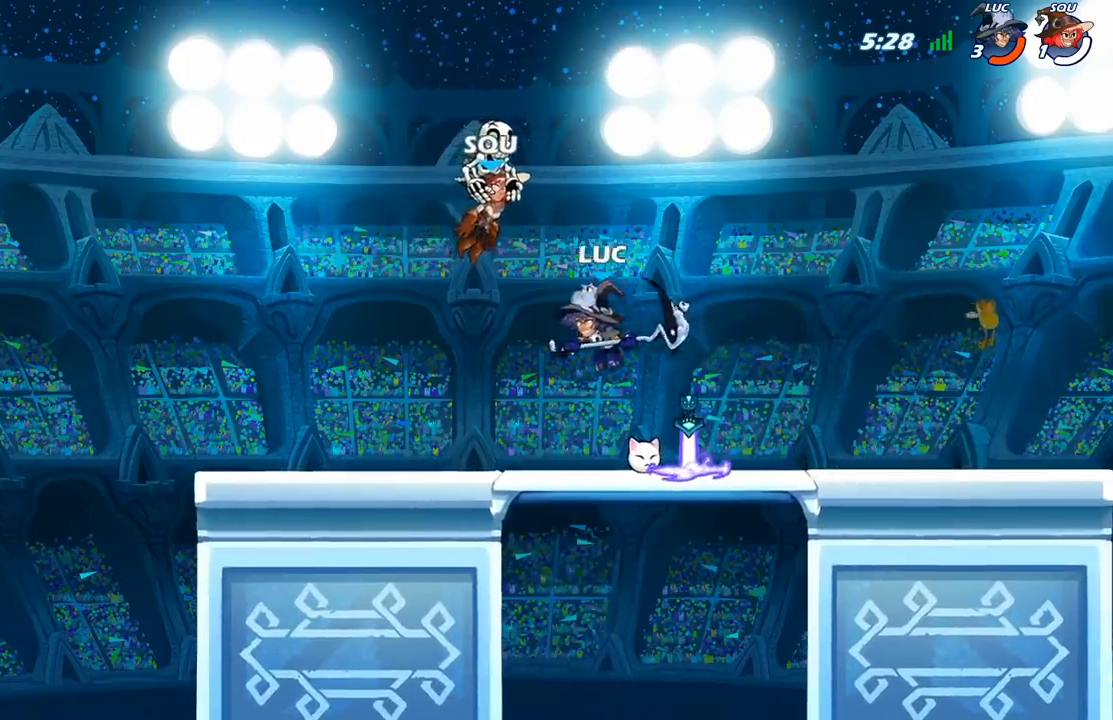
{"buttons": [], "left_stick": "up-left", "right_stick": "center", "events": [[333, "left_stick", "up-left"]]}
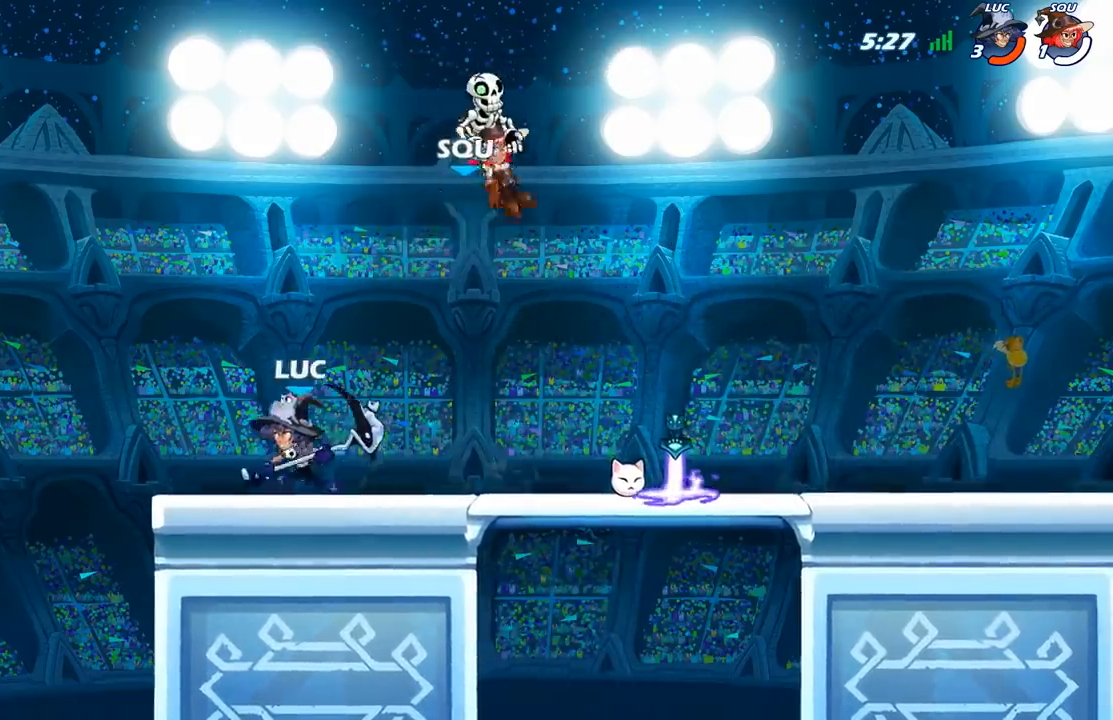
{"buttons": [], "left_stick": "up-right", "right_stick": "center", "events": [[33, "left_stick", "up-right"], [133, "A", "down"], [250, "A", "up"], [250, "B", "down"], [417, "B", "up"]]}
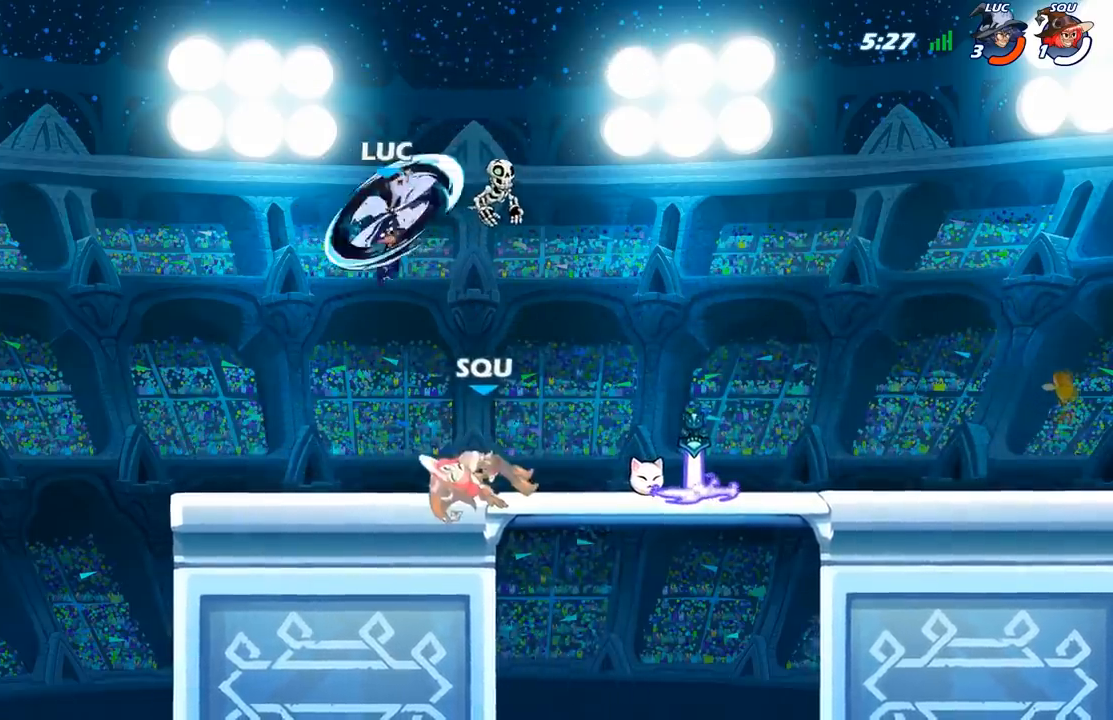
{"buttons": [], "left_stick": "right", "right_stick": "center", "events": [[417, "left_stick", "right"]]}
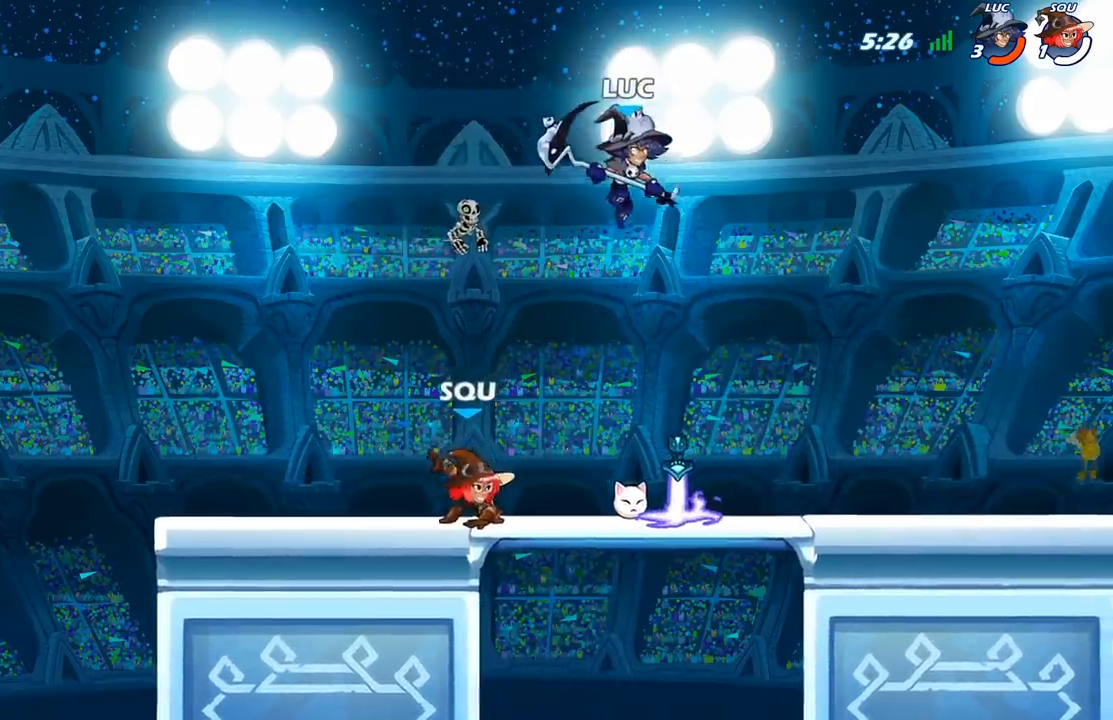
{"buttons": [], "left_stick": "right", "right_stick": "center", "events": []}
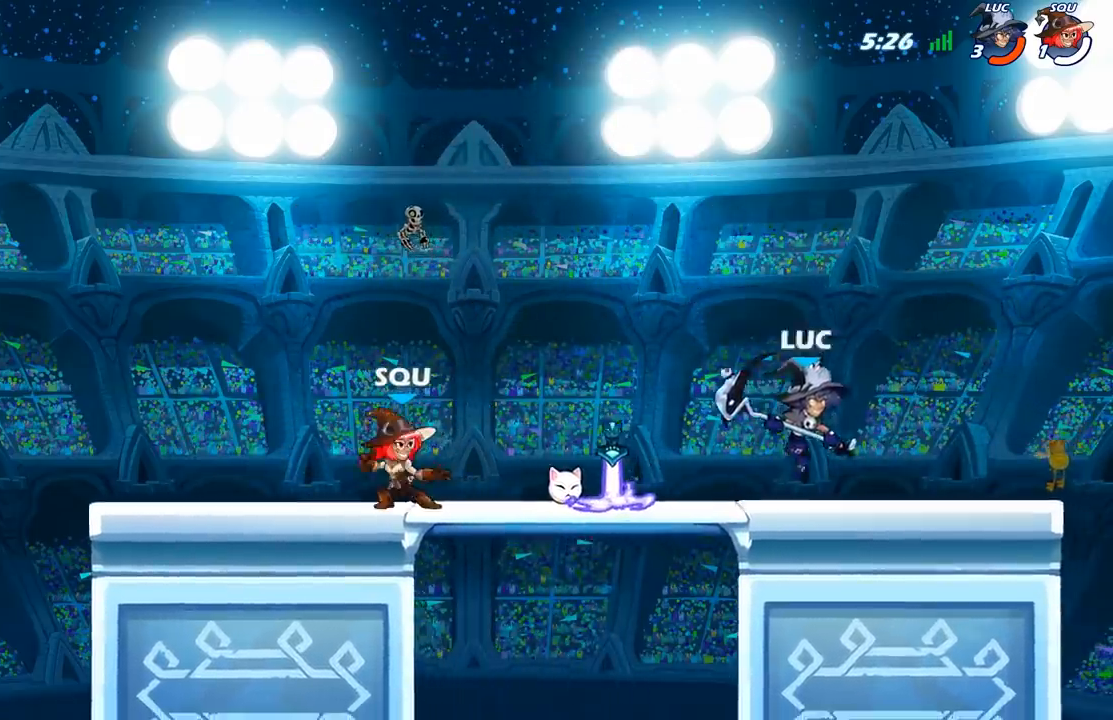
{"buttons": [], "left_stick": "up-left", "right_stick": "center", "events": [[200, "left_stick", "up-left"], [350, "A", "down"], [483, "A", "up"]]}